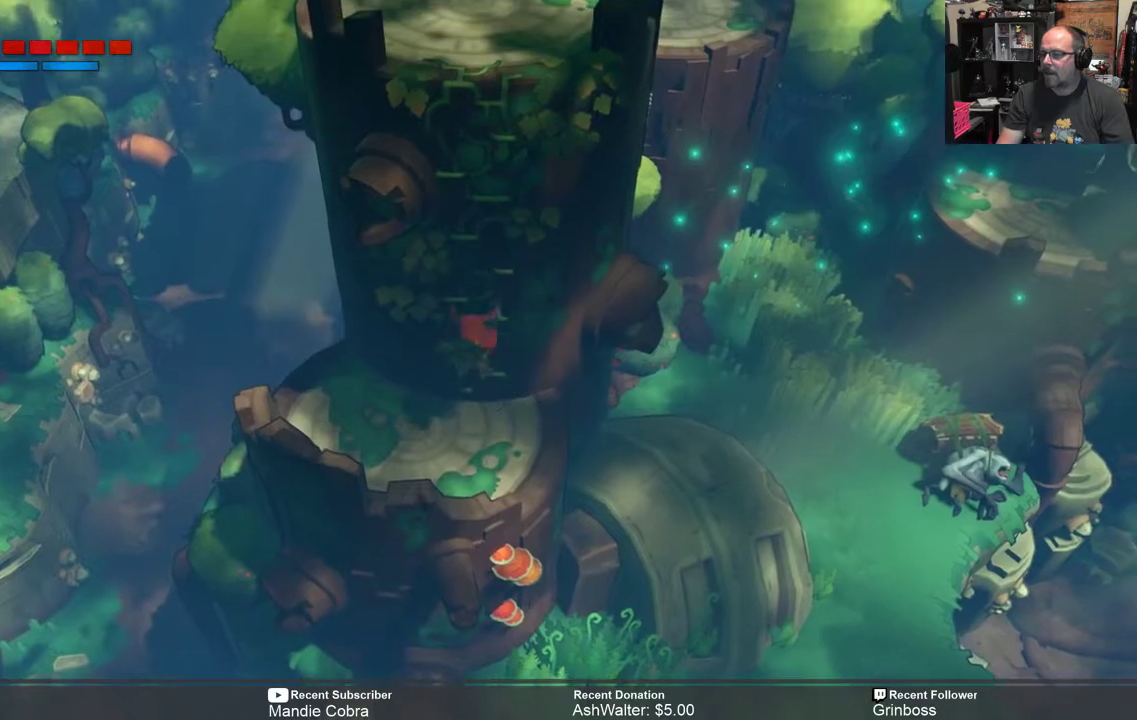
Gameplay with a controller (Xbox layout); each line is a JSON object with the inputs held at the frame after it. "events" lists button and stick changes between this image and that frame as [ms after this image, input, new state], when the widget could be followed in between.
{"buttons": ["R2"], "left_stick": "up", "right_stick": "center", "events": []}
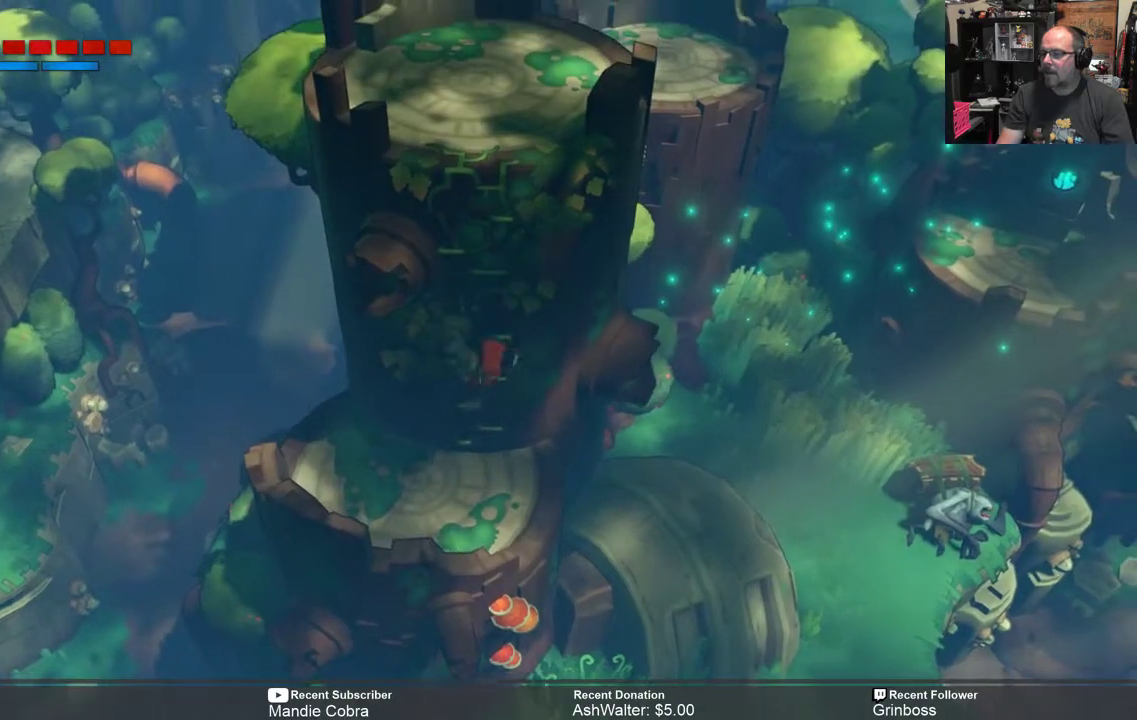
{"buttons": ["R2"], "left_stick": "up", "right_stick": "center", "events": []}
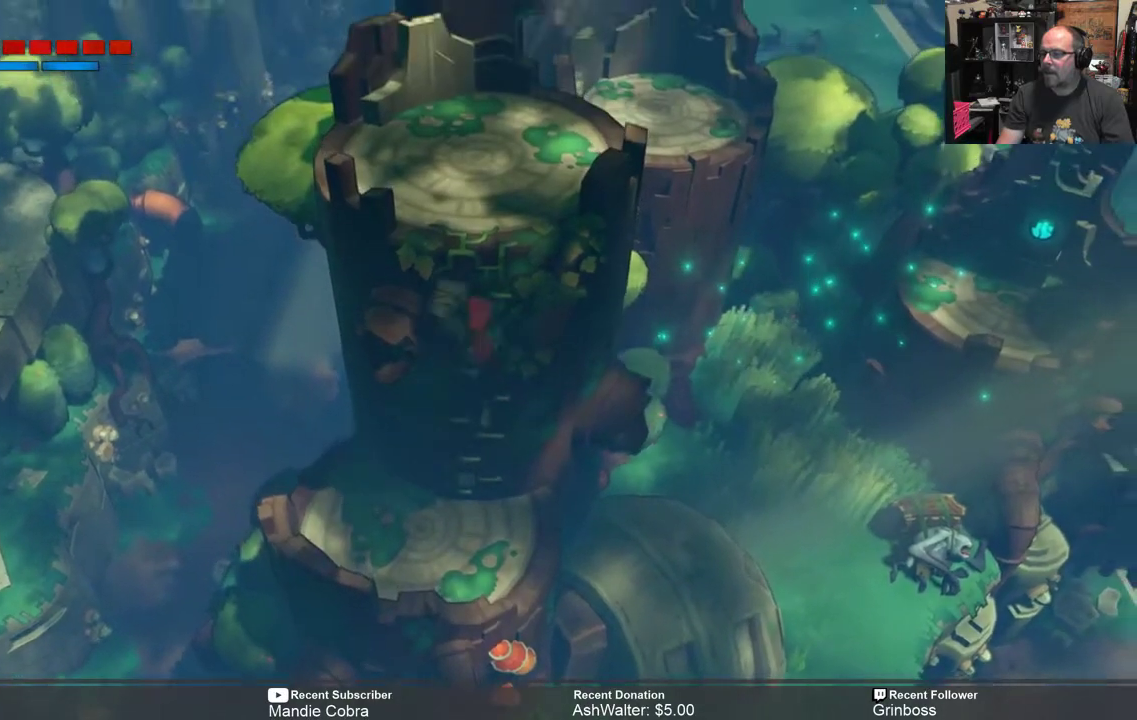
{"buttons": ["R2"], "left_stick": "up", "right_stick": "center", "events": []}
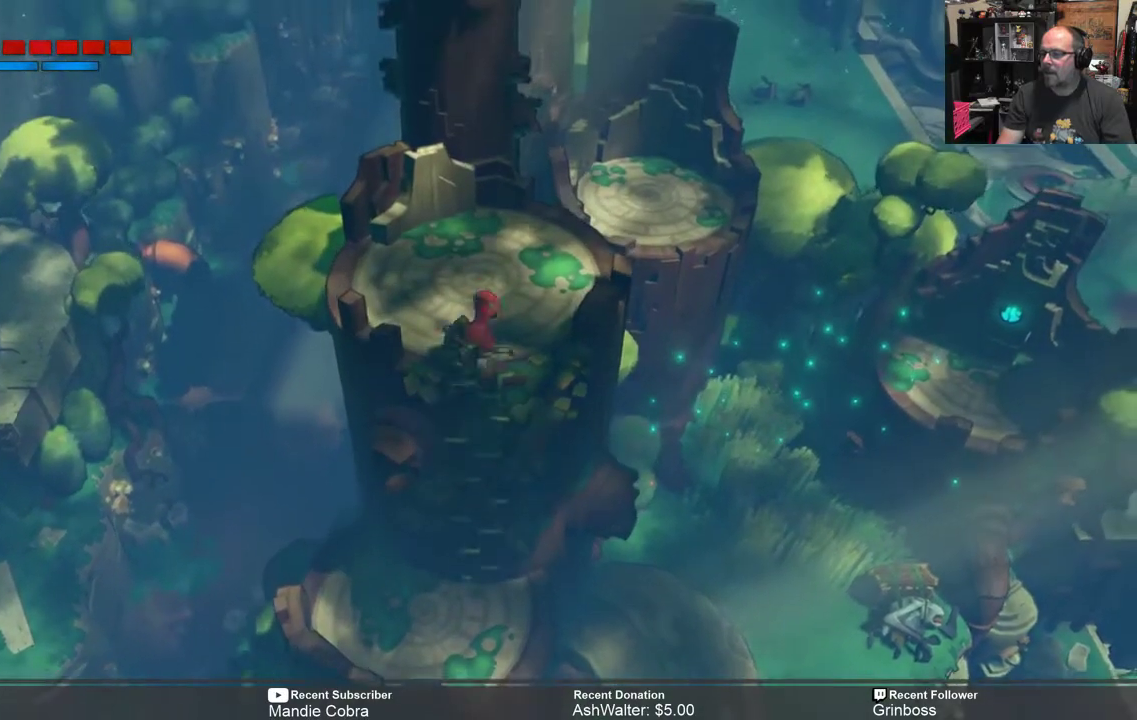
{"buttons": ["R2"], "left_stick": "center", "right_stick": "center", "events": [[500, "left_stick", "center"]]}
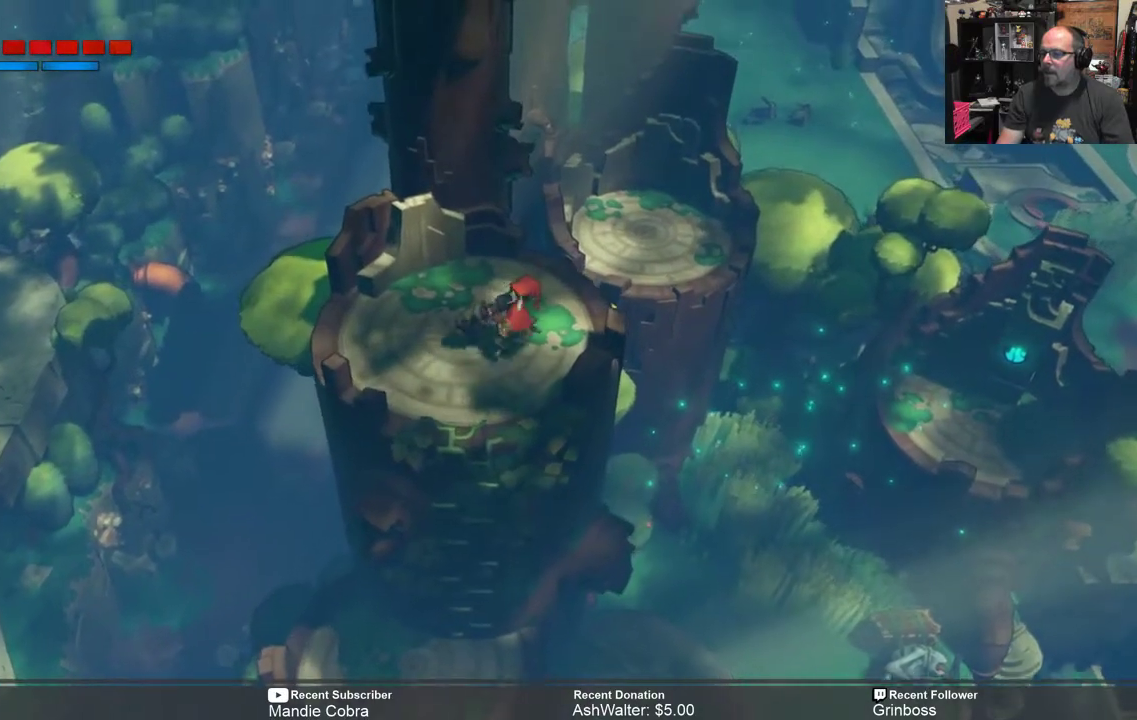
{"buttons": ["R2"], "left_stick": "up", "right_stick": "center", "events": [[200, "left_stick", "up"]]}
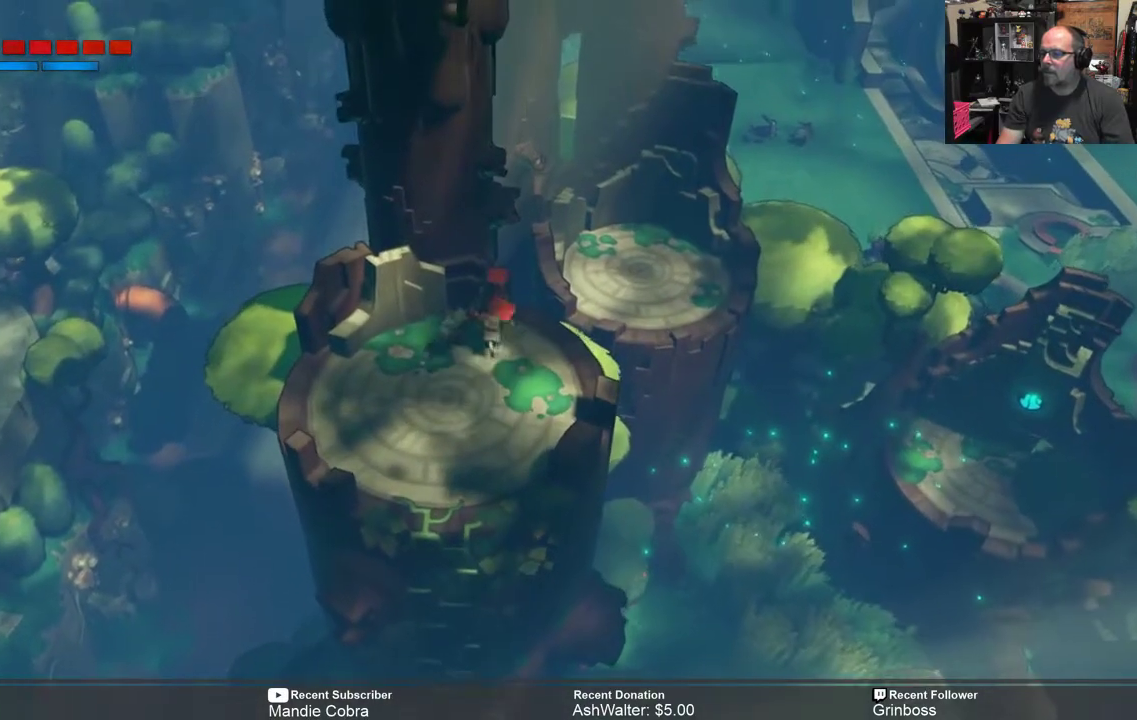
{"buttons": ["R2"], "left_stick": "center", "right_stick": "center", "events": [[33, "left_stick", "center"]]}
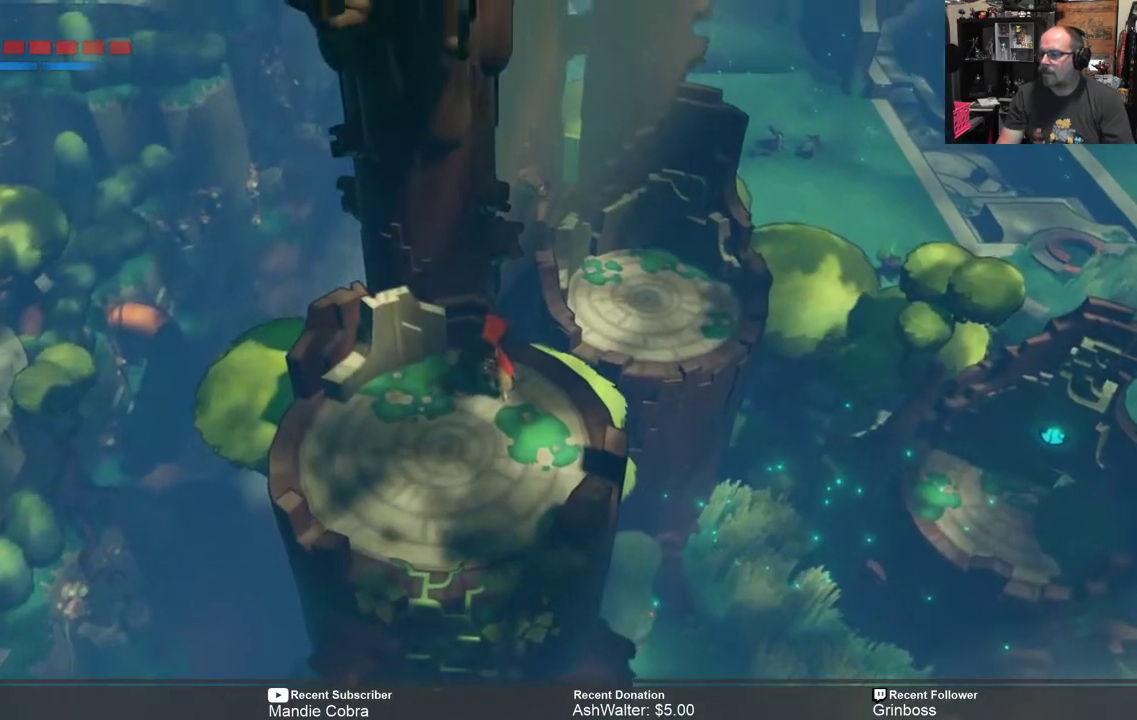
{"buttons": ["R2"], "left_stick": "center", "right_stick": "center", "events": []}
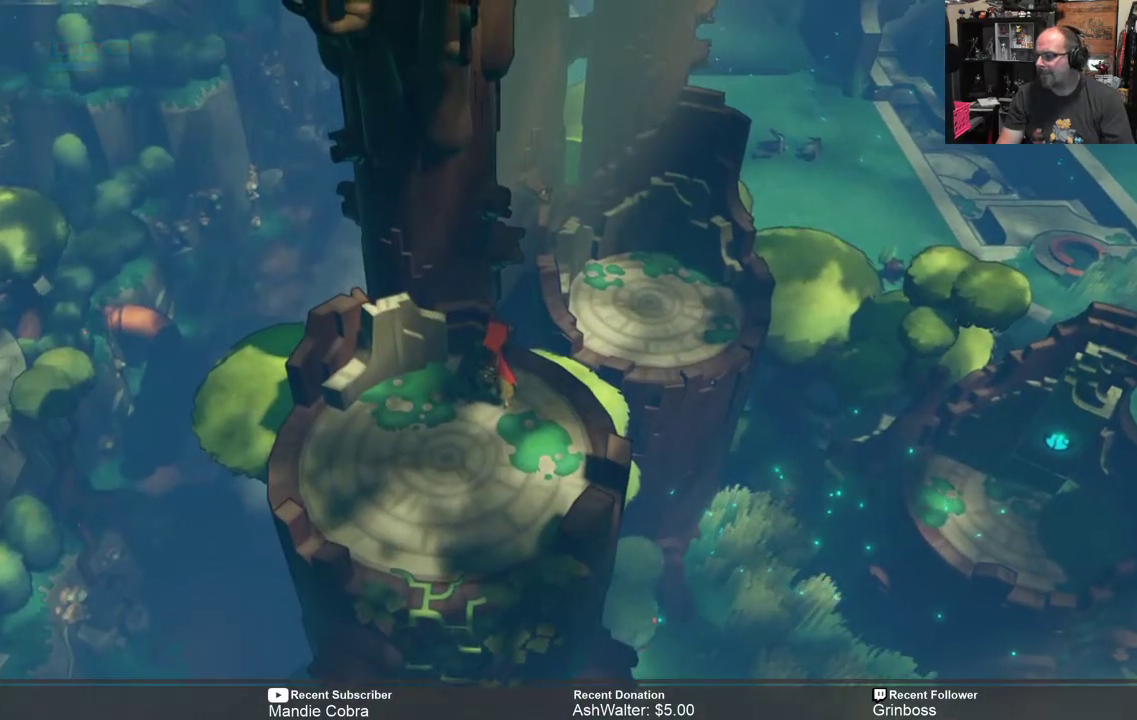
{"buttons": ["R2"], "left_stick": "center", "right_stick": "center", "events": [[117, "left_stick", "down"], [483, "left_stick", "center"]]}
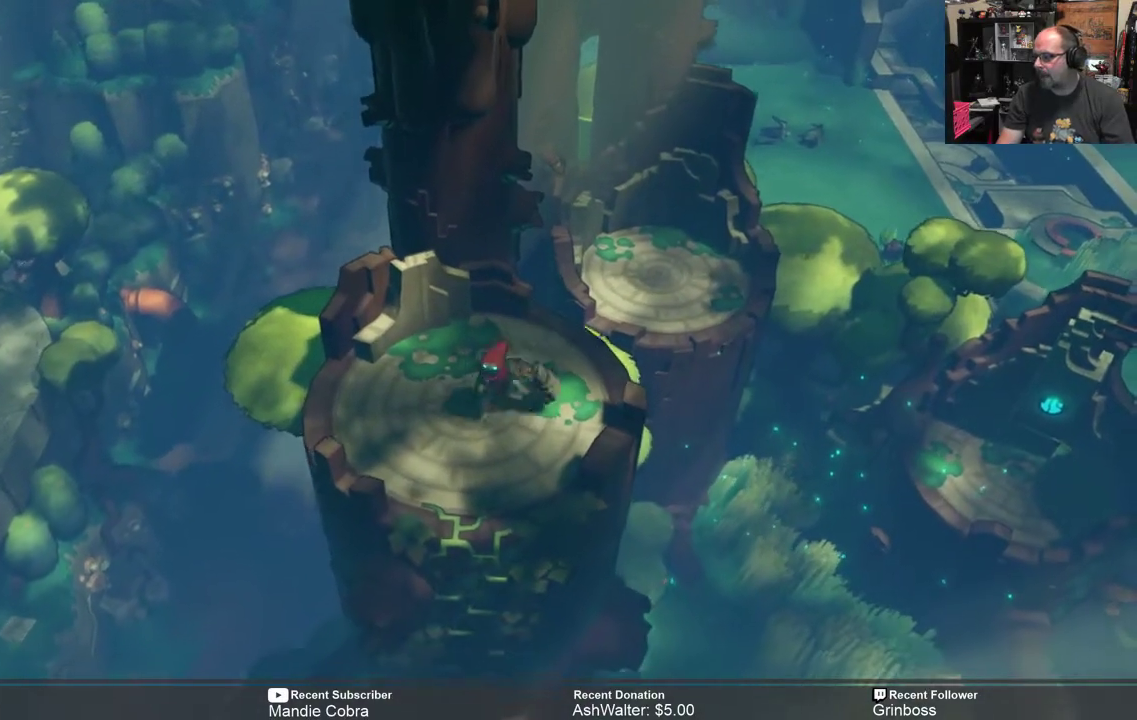
{"buttons": ["R2"], "left_stick": "up", "right_stick": "center", "events": [[417, "left_stick", "up"]]}
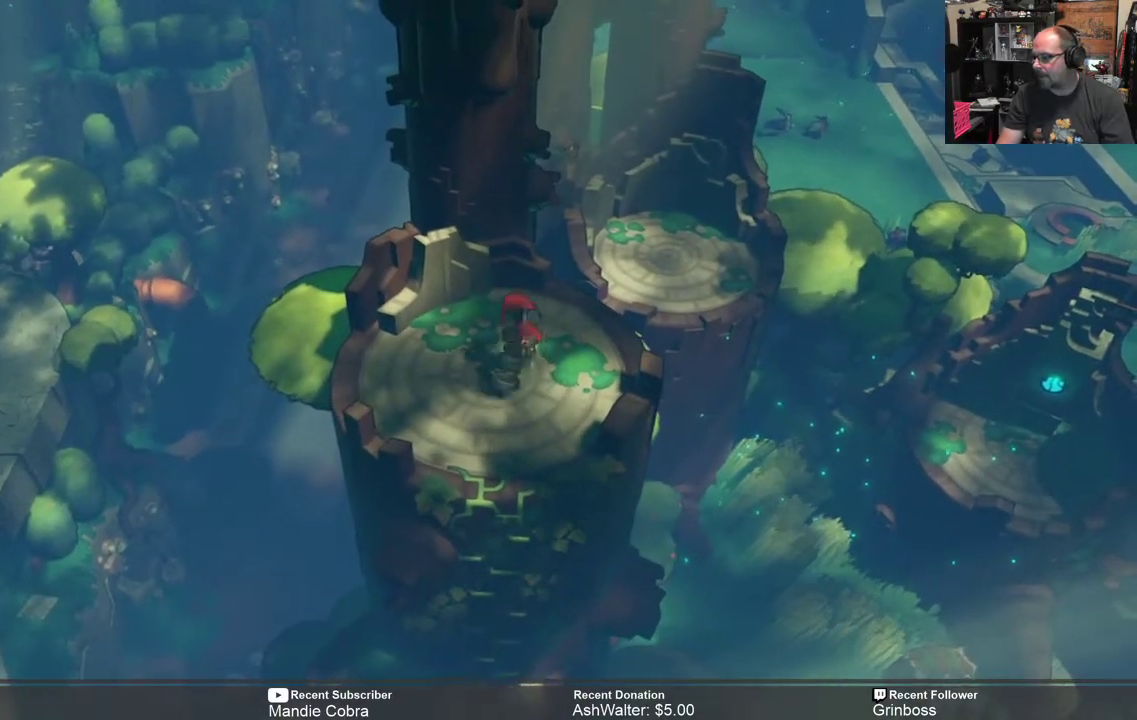
{"buttons": ["R2"], "left_stick": "center", "right_stick": "center", "events": [[183, "left_stick", "center"]]}
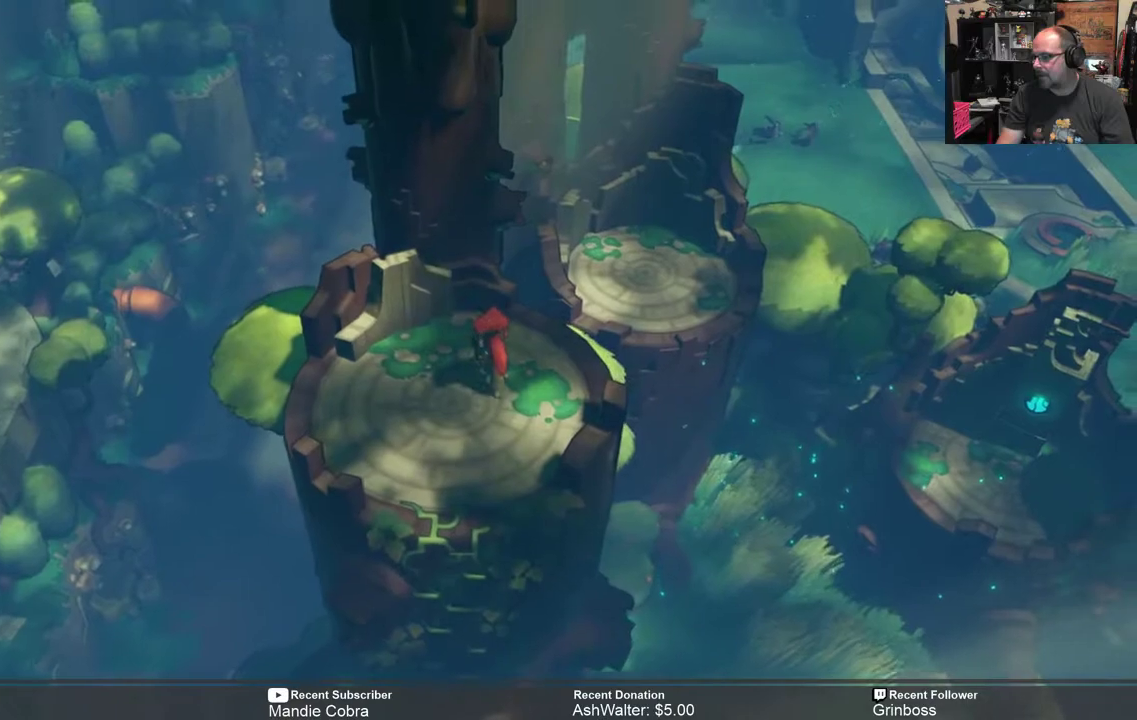
{"buttons": ["R2"], "left_stick": "right", "right_stick": "center", "events": [[500, "left_stick", "right"]]}
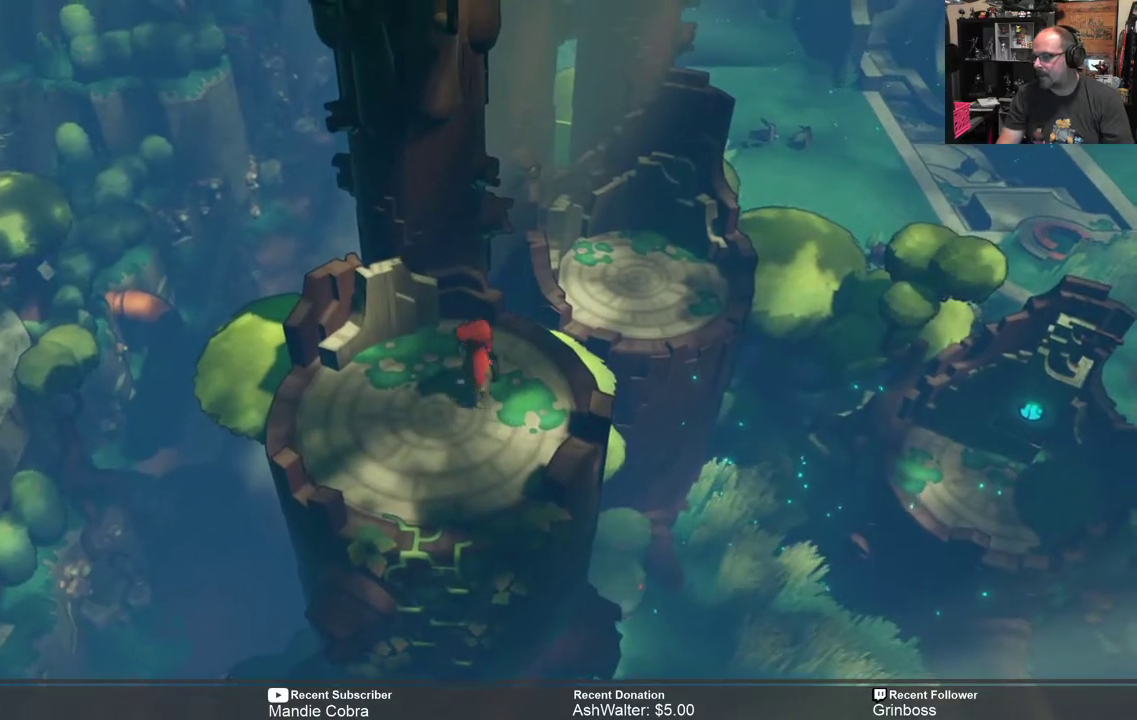
{"buttons": ["R2"], "left_stick": "up-right", "right_stick": "center", "events": [[200, "left_stick", "center"], [500, "left_stick", "up-right"]]}
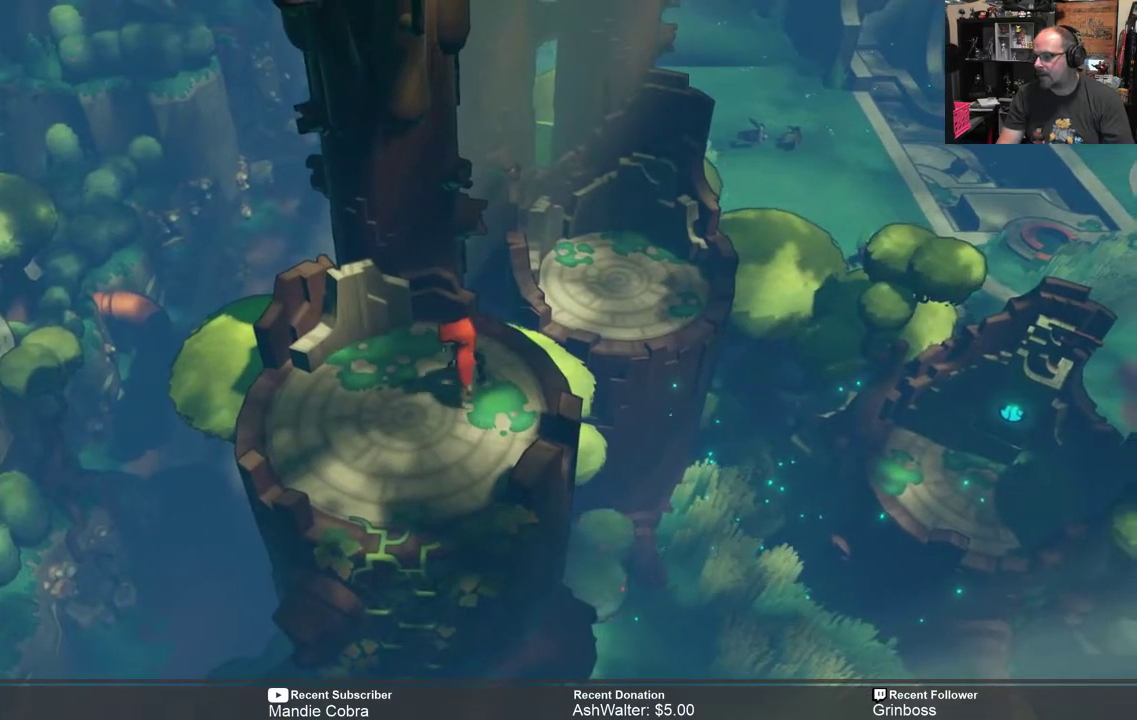
{"buttons": ["A", "R2"], "left_stick": "up-right", "right_stick": "center", "events": [[300, "A", "down"]]}
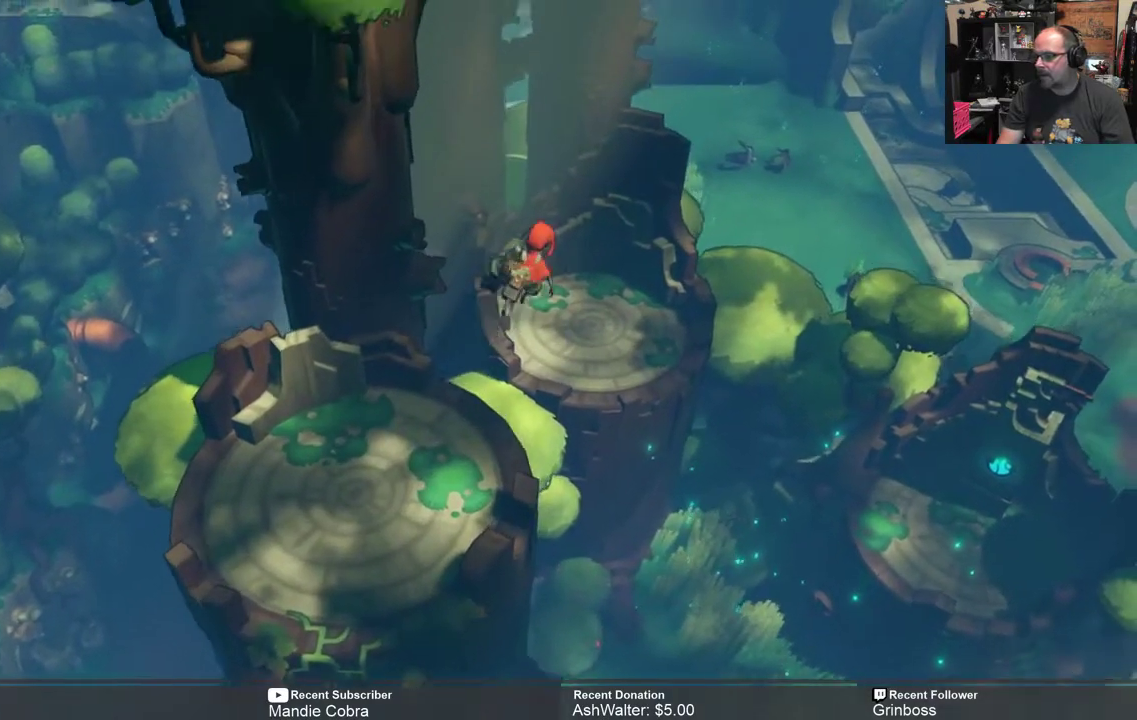
{"buttons": ["R2"], "left_stick": "center", "right_stick": "center", "events": [[217, "A", "up"], [383, "left_stick", "center"]]}
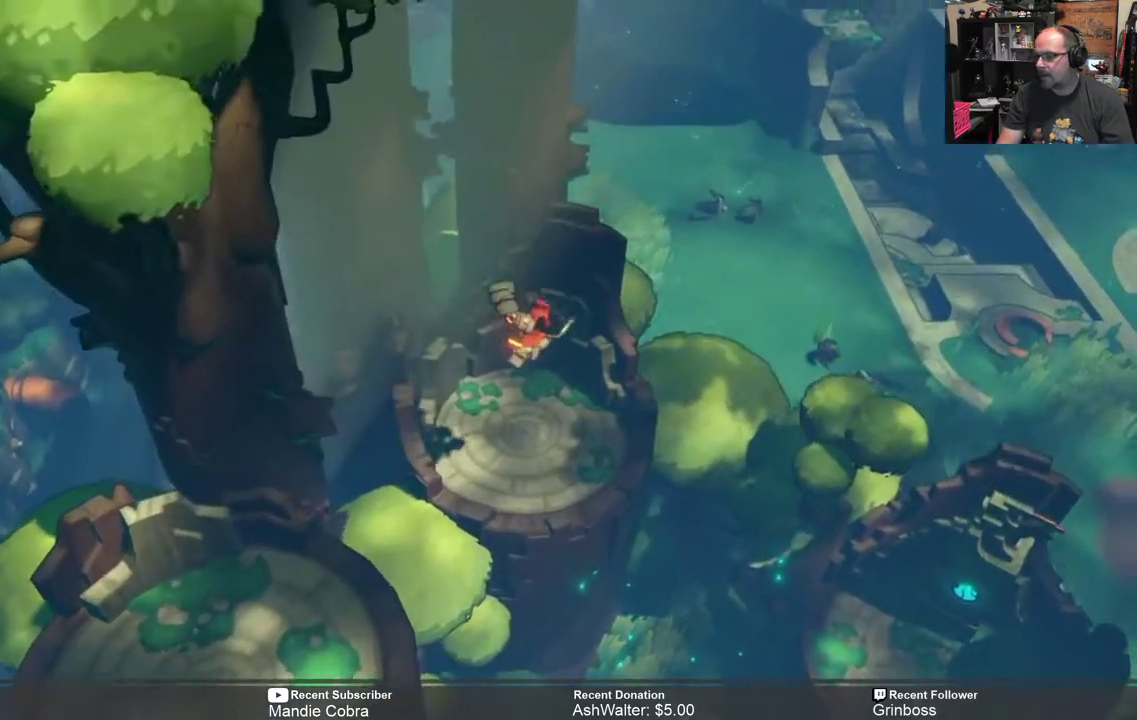
{"buttons": ["R2"], "left_stick": "center", "right_stick": "center", "events": [[117, "left_stick", "down-left"], [317, "left_stick", "center"]]}
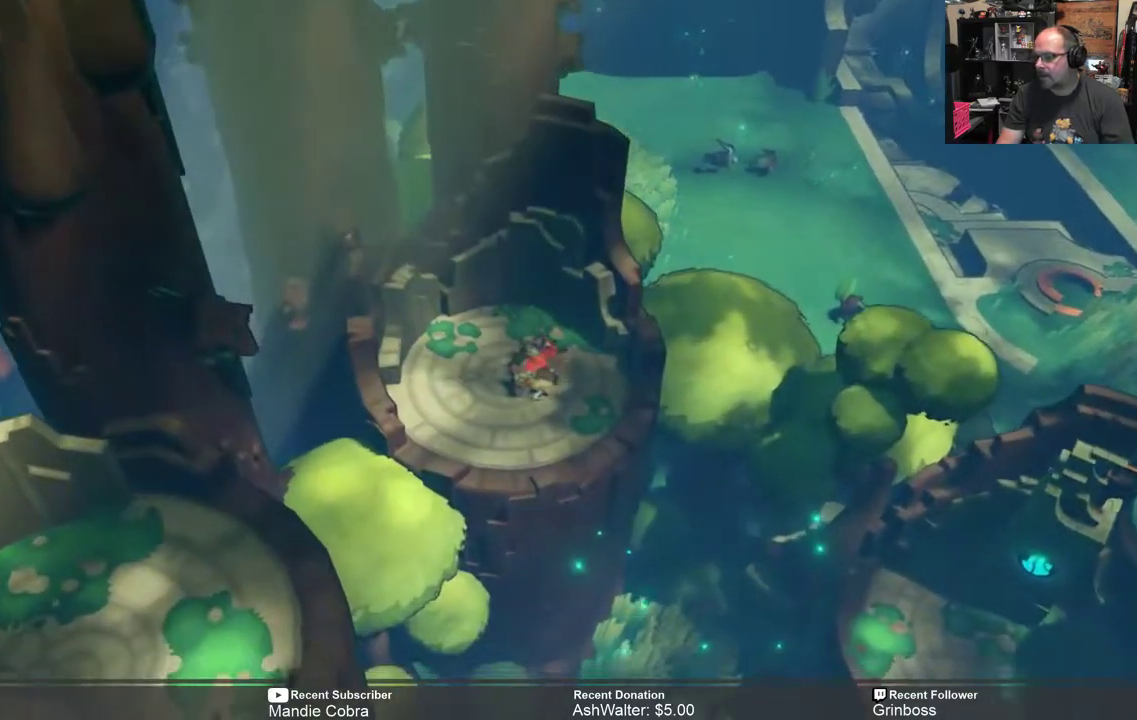
{"buttons": ["R2"], "left_stick": "left", "right_stick": "center", "events": [[450, "left_stick", "left"]]}
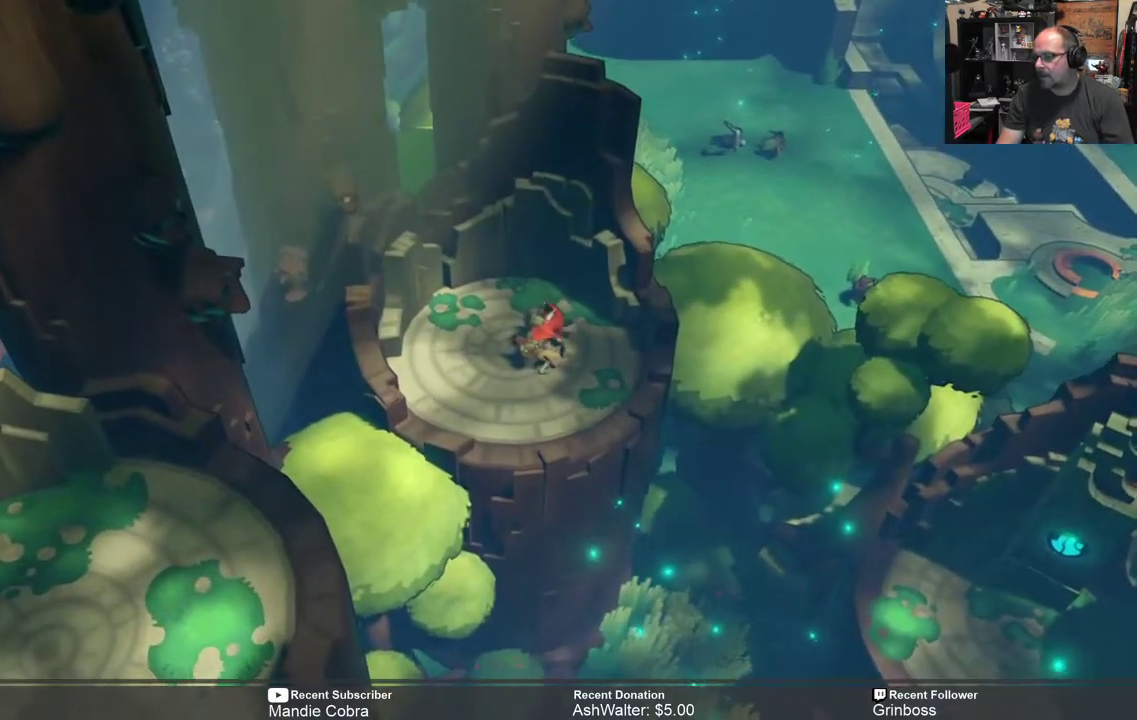
{"buttons": ["R2"], "left_stick": "center", "right_stick": "center", "events": [[333, "left_stick", "center"]]}
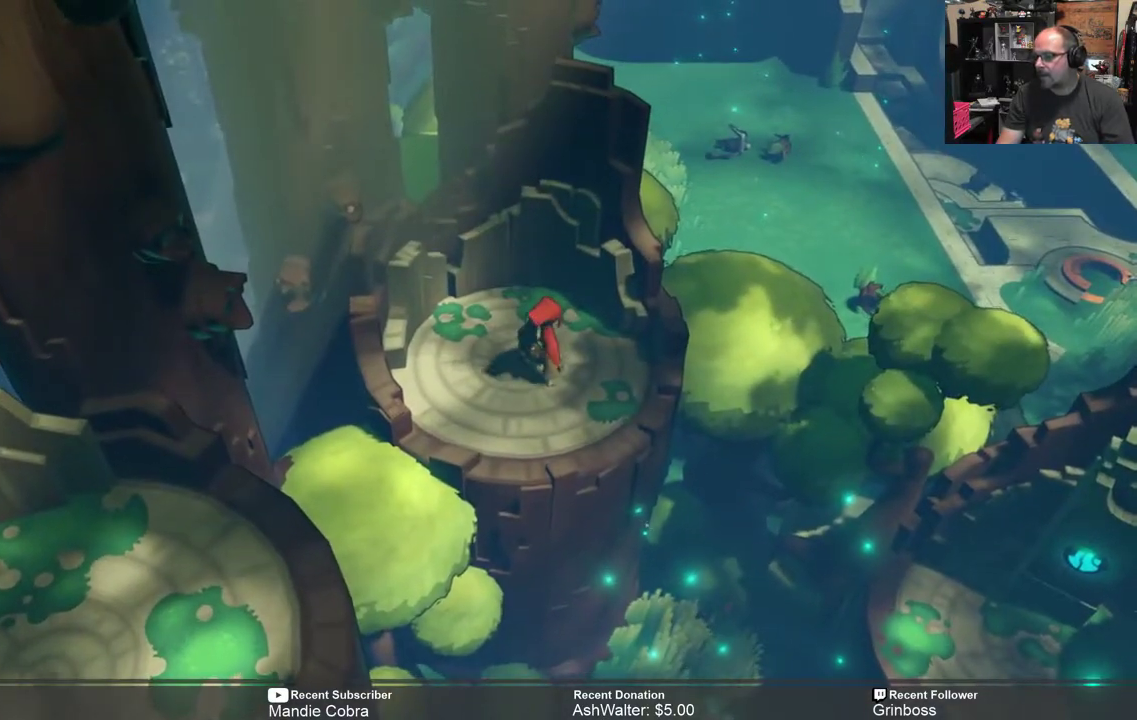
{"buttons": ["R2"], "left_stick": "center", "right_stick": "center", "events": [[33, "left_stick", "left"], [467, "left_stick", "center"]]}
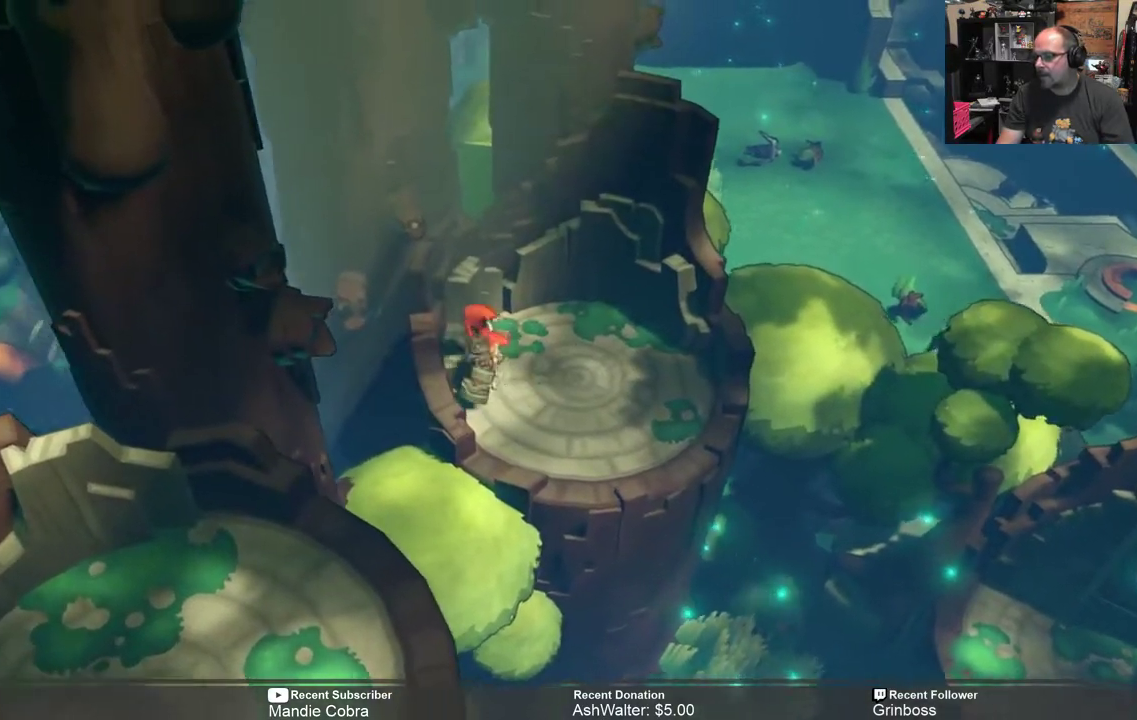
{"buttons": ["R2"], "left_stick": "down-right", "right_stick": "center", "events": [[167, "left_stick", "down-right"]]}
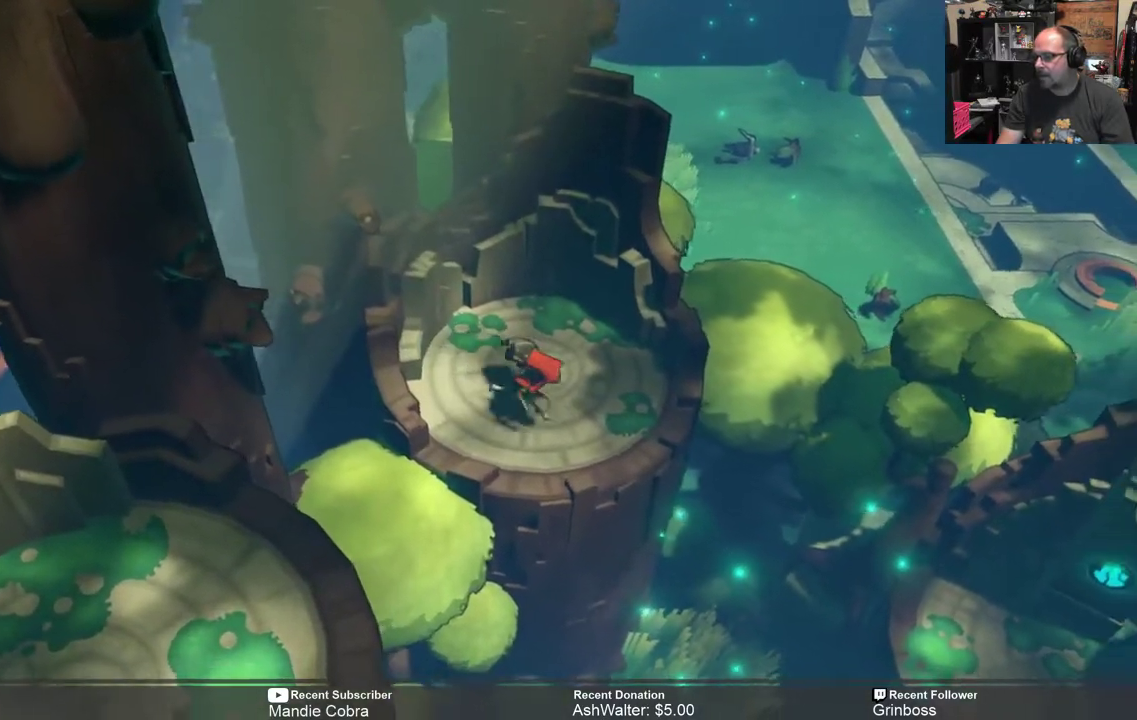
{"buttons": ["A", "R2"], "left_stick": "down-right", "right_stick": "center", "events": [[267, "A", "down"]]}
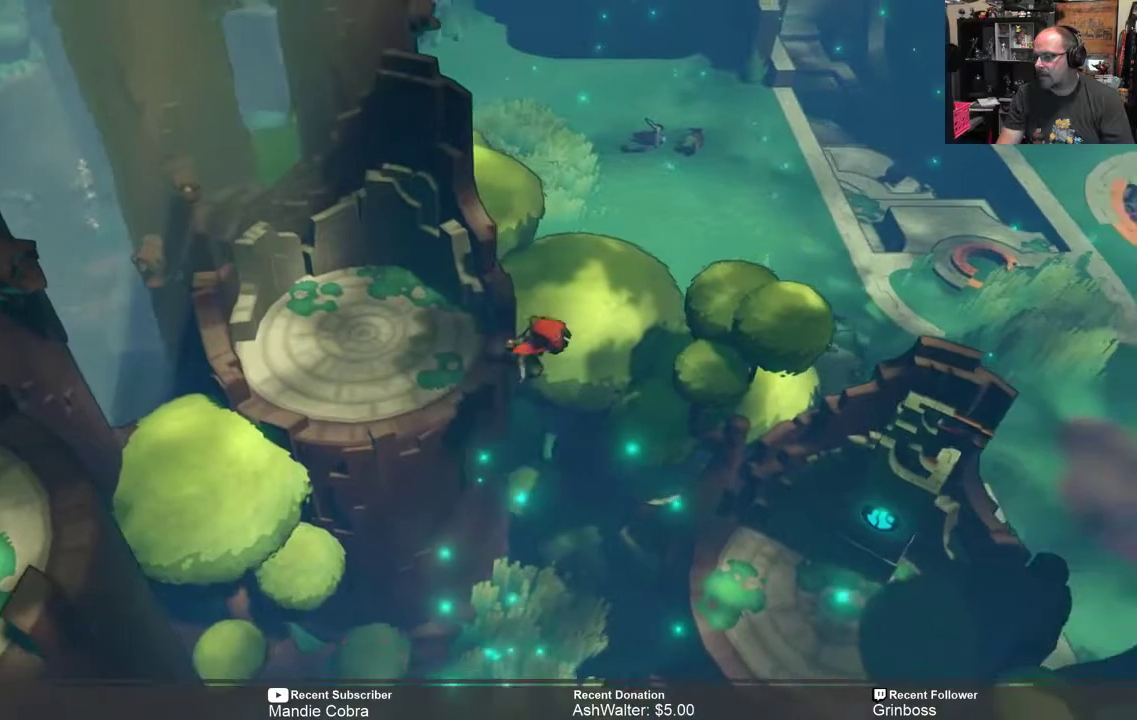
{"buttons": ["R2"], "left_stick": "down-right", "right_stick": "center", "events": [[250, "A", "up"]]}
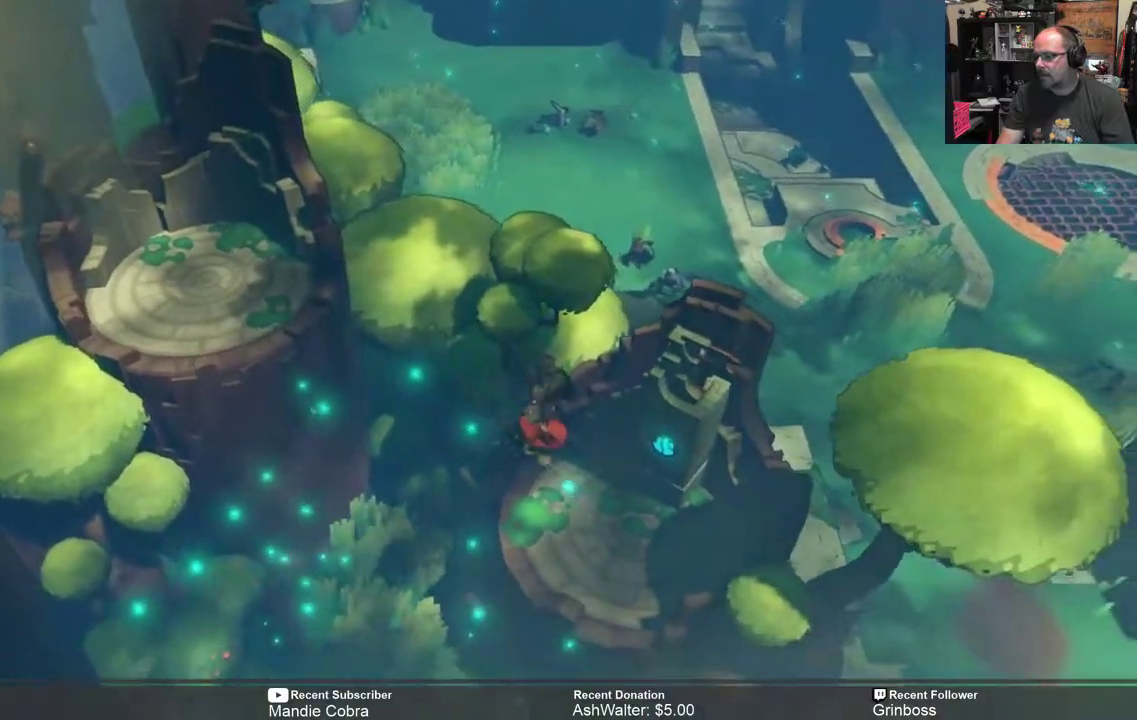
{"buttons": ["R2"], "left_stick": "center", "right_stick": "center", "events": [[183, "left_stick", "center"]]}
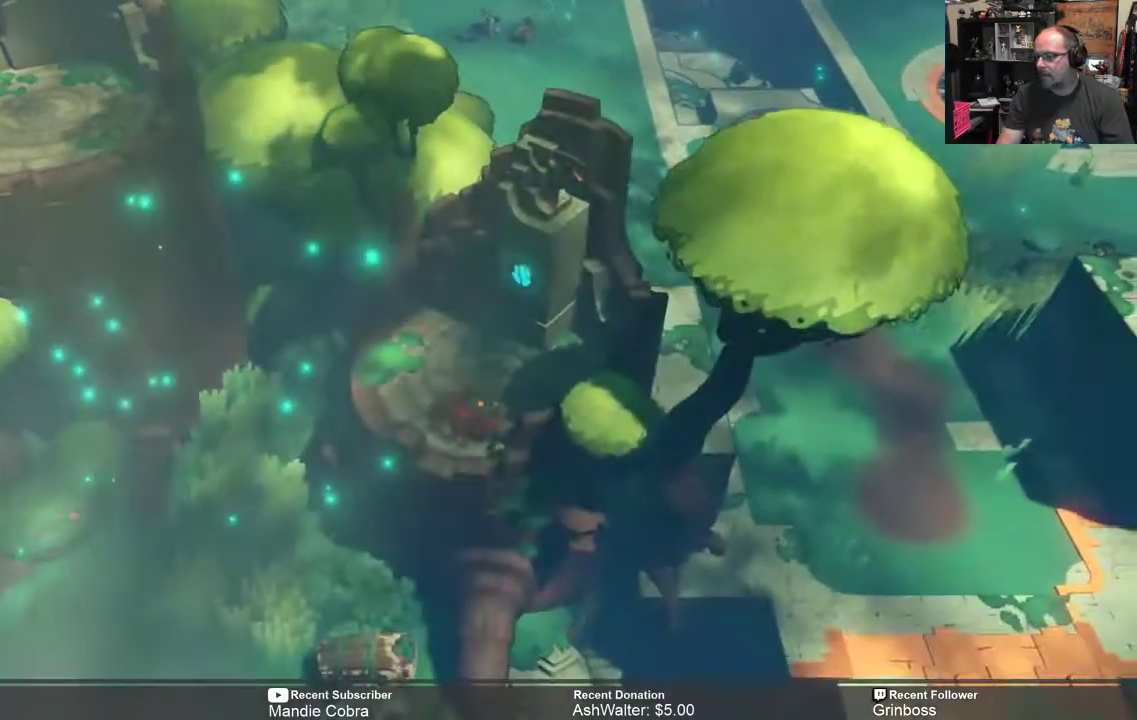
{"buttons": [], "left_stick": "center", "right_stick": "center", "events": [[83, "R2", "up"]]}
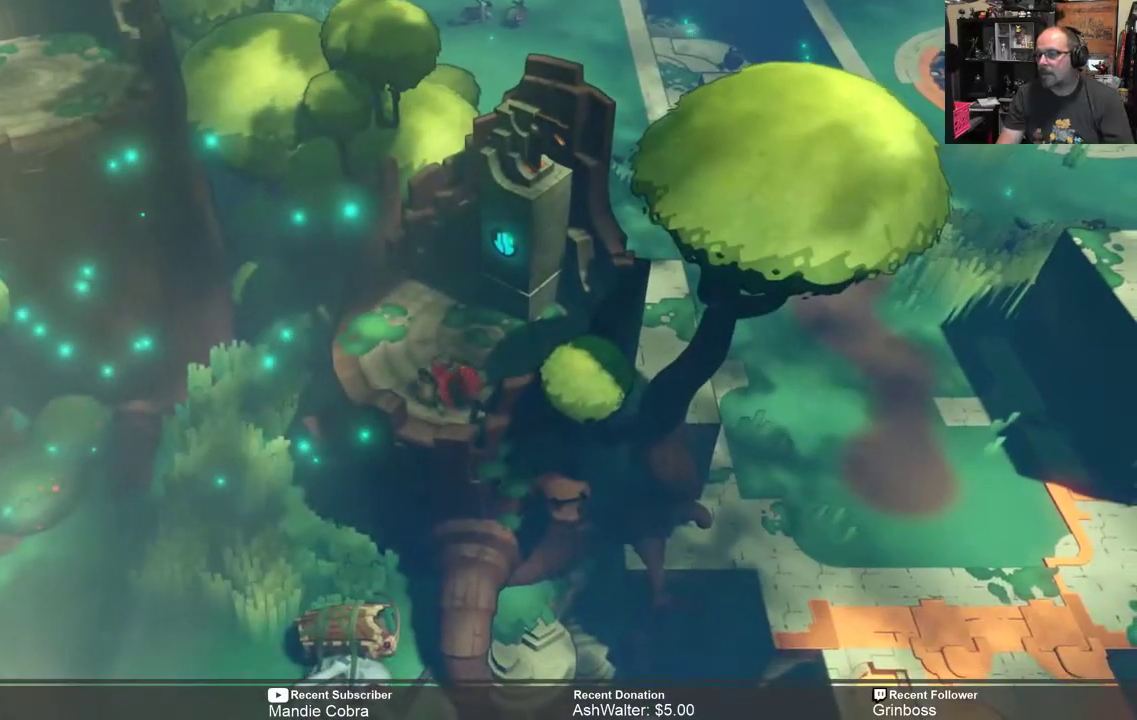
{"buttons": [], "left_stick": "up", "right_stick": "center", "events": [[133, "left_stick", "up"]]}
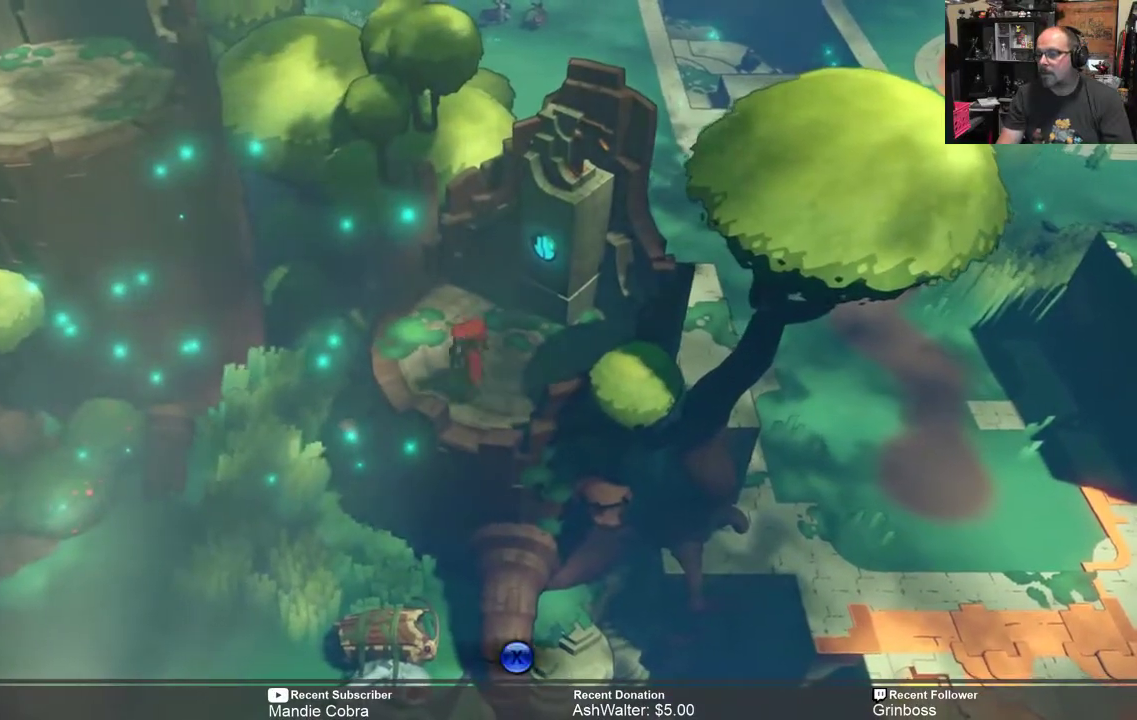
{"buttons": [], "left_stick": "center", "right_stick": "center", "events": [[500, "left_stick", "center"]]}
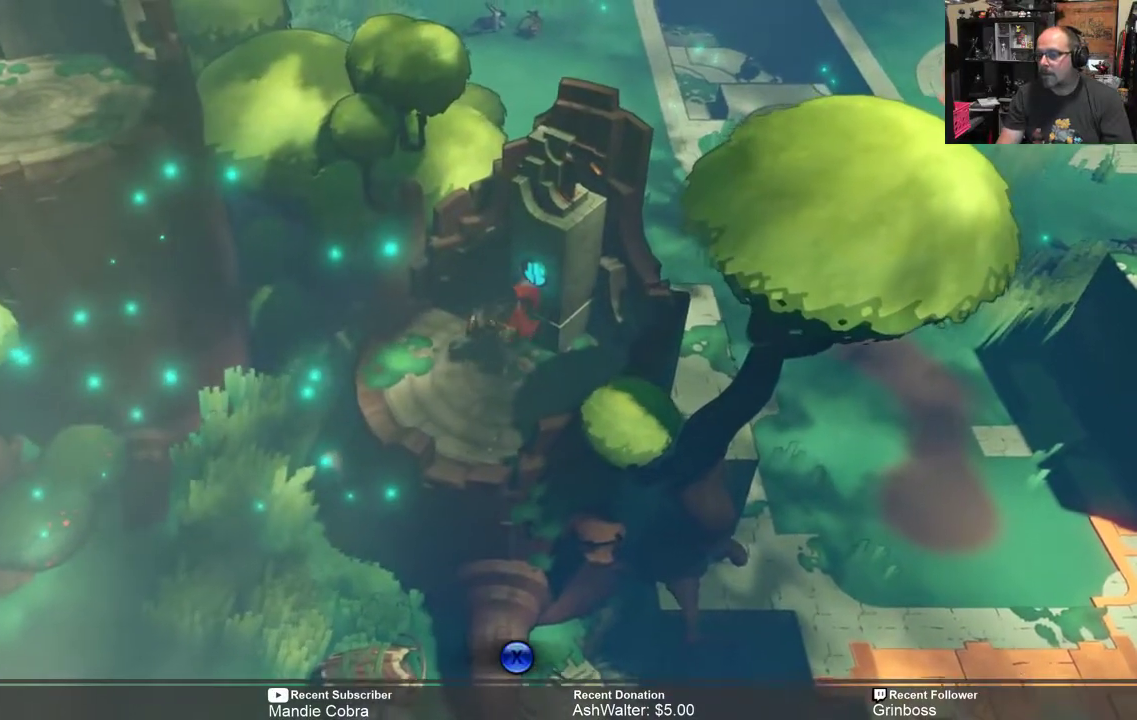
{"buttons": [], "left_stick": "center", "right_stick": "center", "events": [[100, "X", "down"], [200, "X", "up"]]}